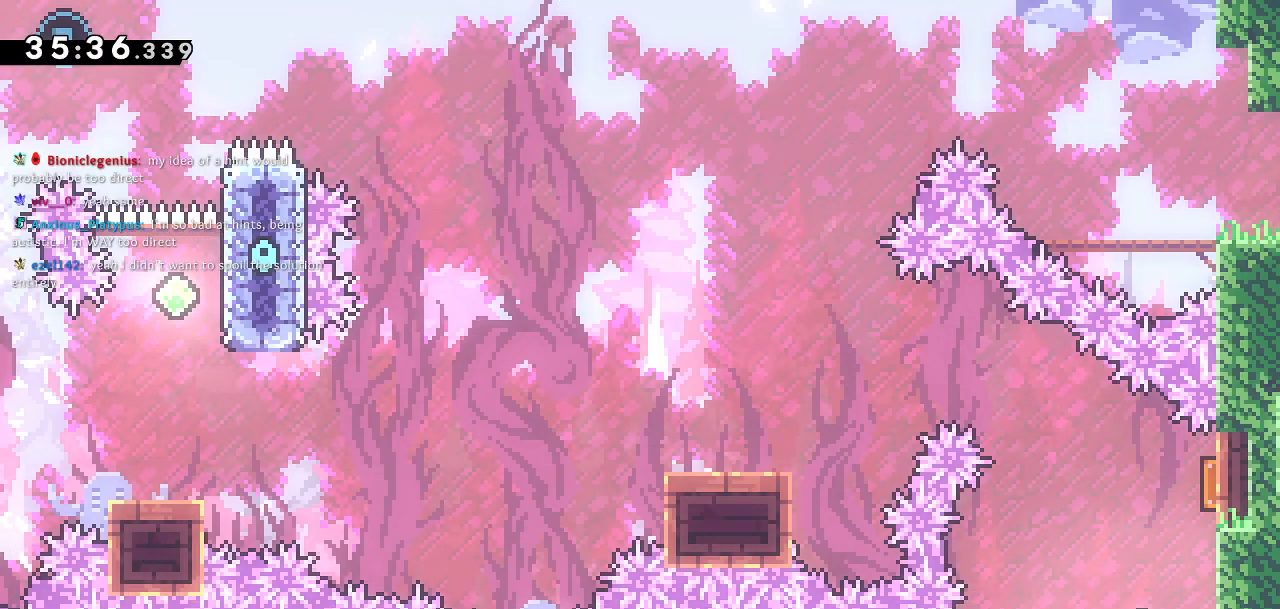
Gameplay with a controller (PlayStation layout); each line is a JSON object with the inputs held at the frame after it (dt_ms = milliseconds from this image to that frame). "events" lists button and stick changes between this image and that frame as [ms after this image, input, new state], when the widget could be followed in between.
{"dt_ms": 500, "buttons": [], "left_stick": "center", "right_stick": "center", "events": []}
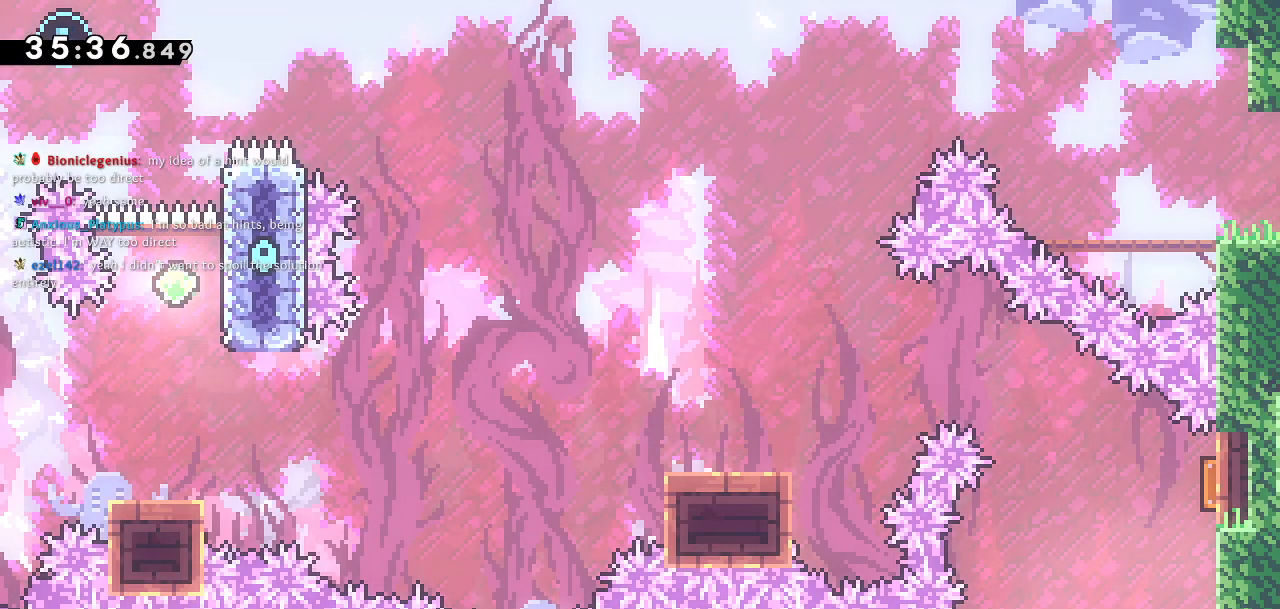
{"dt_ms": 500, "buttons": [], "left_stick": "center", "right_stick": "center", "events": [[217, "DPAD_RIGHT", "down"], [450, "DPAD_RIGHT", "up"]]}
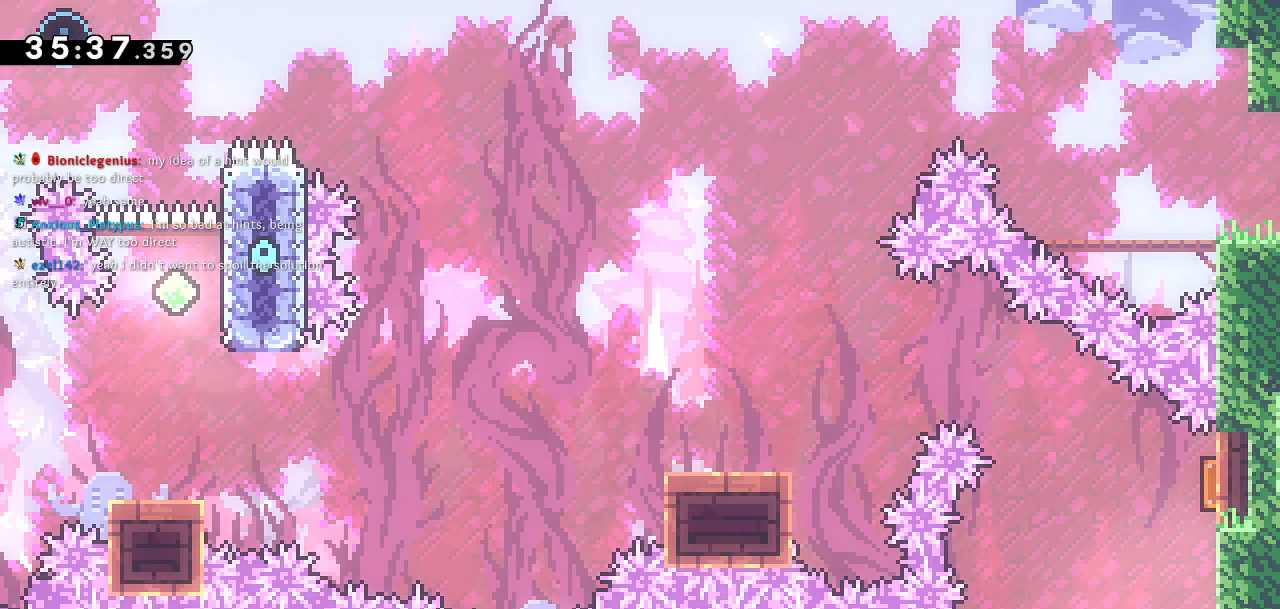
{"dt_ms": 500, "buttons": ["DPAD_DOWN", "DPAD_LEFT"], "left_stick": "center", "right_stick": "center", "events": [[17, "DPAD_UP", "down"], [67, "SQUARE", "down"], [250, "DPAD_LEFT", "down"], [283, "DPAD_UP", "up"], [333, "SQUARE", "up"], [367, "DPAD_DOWN", "down"]]}
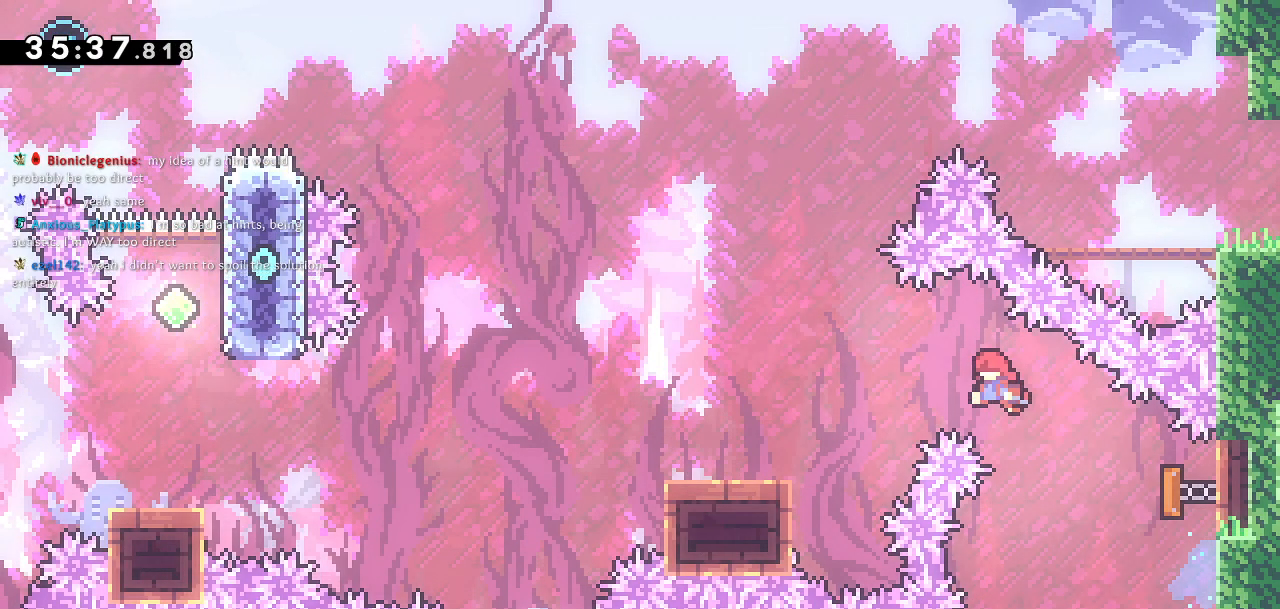
{"dt_ms": 500, "buttons": ["CROSS", "DPAD_DOWN", "DPAD_LEFT"], "left_stick": "center", "right_stick": "center", "events": [[333, "SQUARE", "down"], [467, "SQUARE", "up"], [483, "CROSS", "down"]]}
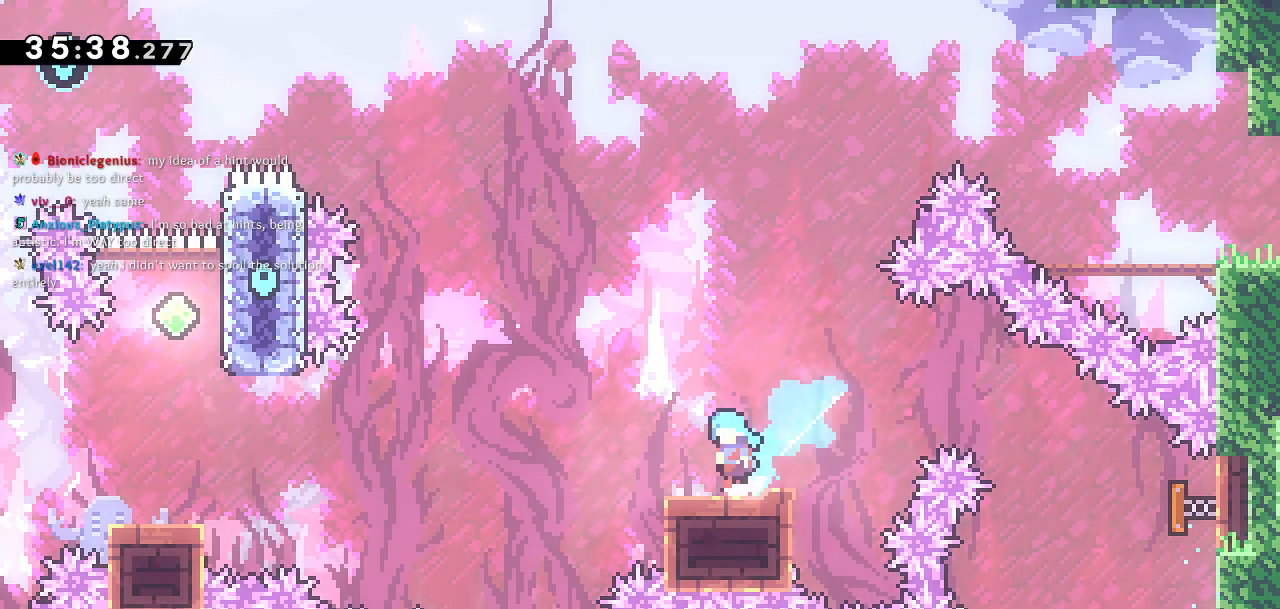
{"dt_ms": 500, "buttons": ["SQUARE", "DPAD_UP"], "left_stick": "center", "right_stick": "center", "events": [[333, "DPAD_DOWN", "up"], [400, "CROSS", "up"], [400, "DPAD_LEFT", "up"], [417, "DPAD_UP", "down"], [500, "SQUARE", "down"]]}
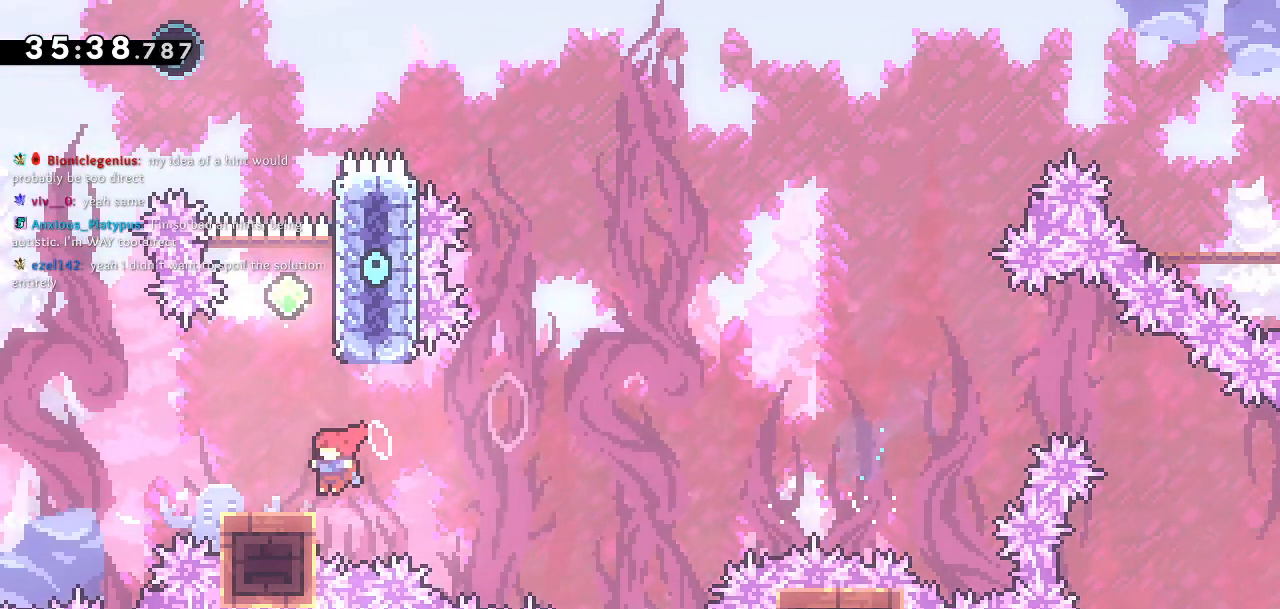
{"dt_ms": 1000, "buttons": ["DPAD_UP", "DPAD_LEFT"], "left_stick": "center", "right_stick": "center"}